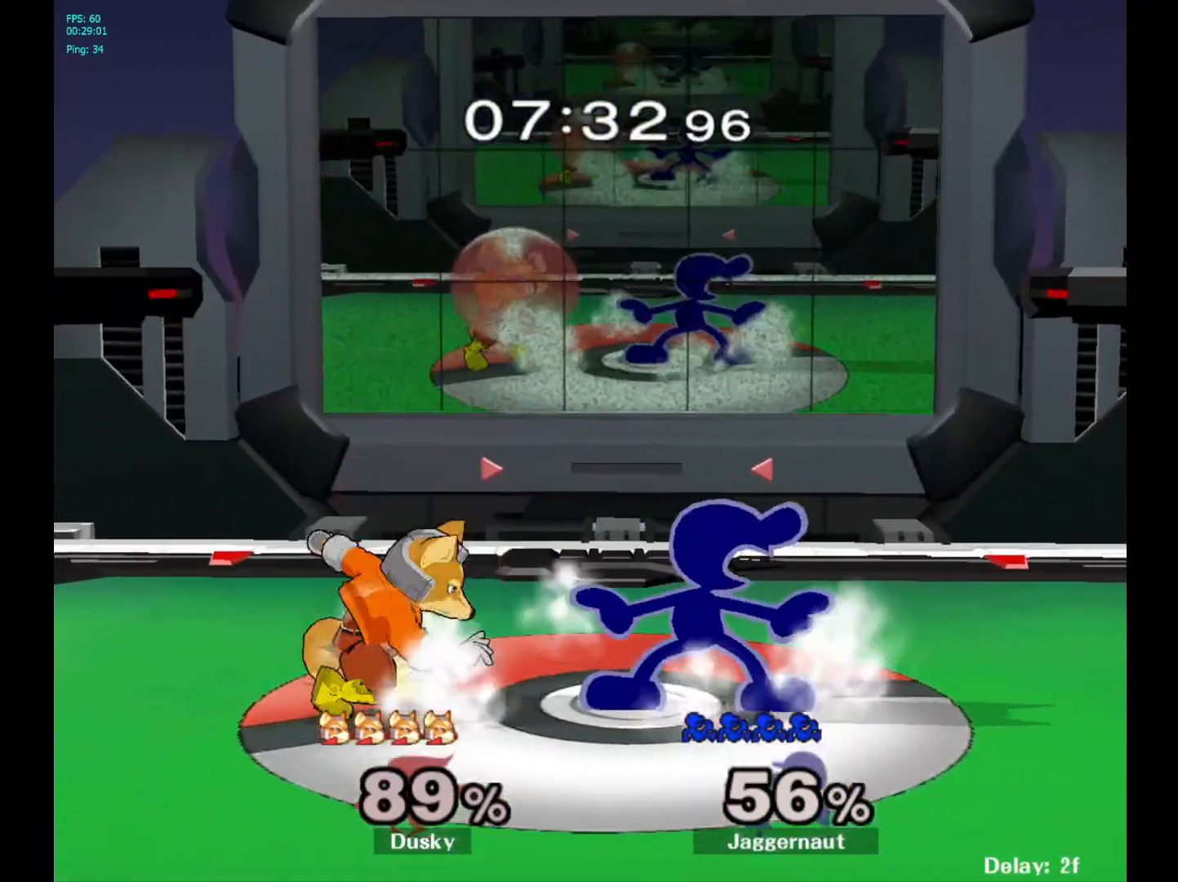
Gameplay with a controller (Nintendo layout); each line is a JSON object with the inputs held at the frame after it. "events" lists button and stick changes between this image and that frame as [ms after this image, input, new state], when the widget could be followed in between. Not read: L3 R3.
{"buttons": [], "left_stick": "up-left", "right_stick": "center", "events": [[67, "left_stick", "right"], [200, "Y", "down"], [217, "left_stick", "left"], [250, "Y", "up"], [317, "A", "down"], [400, "A", "up"], [450, "left_stick", "up-left"]]}
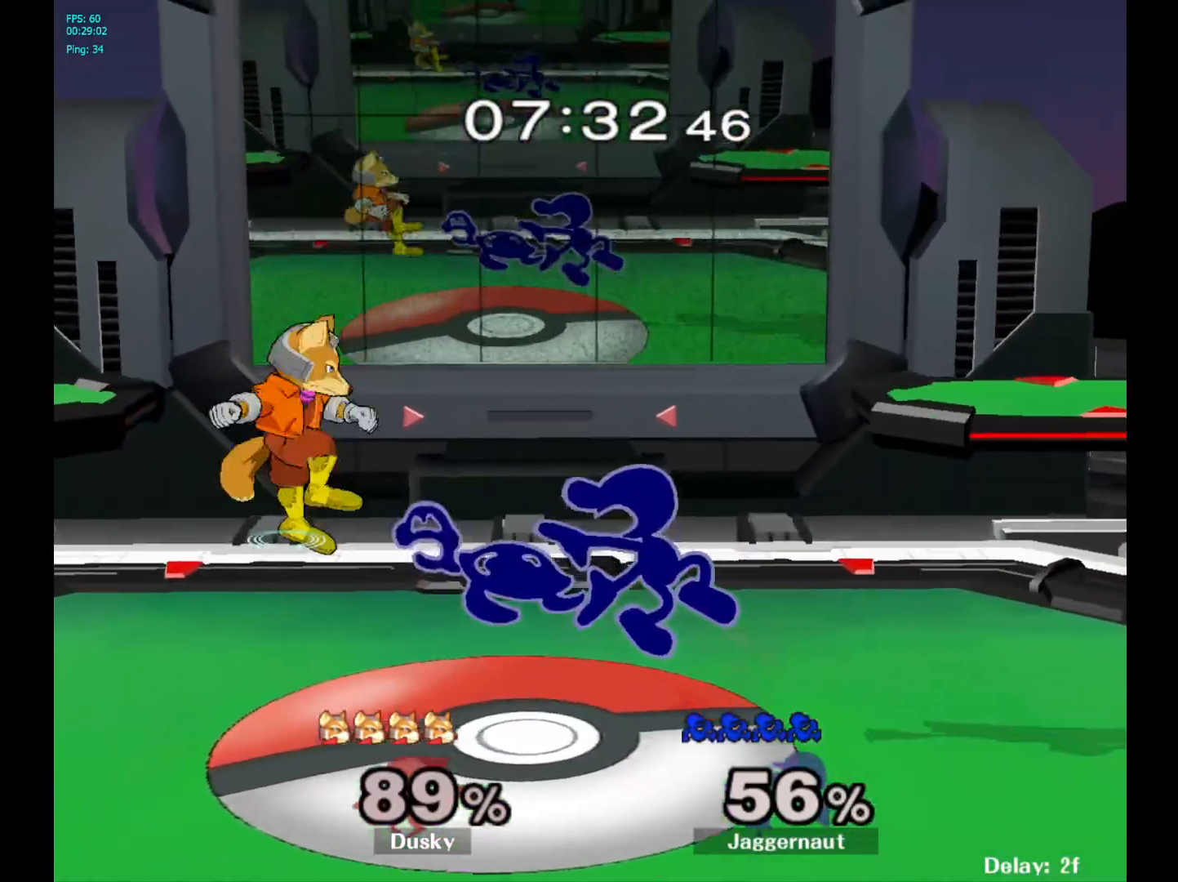
{"buttons": ["R1"], "left_stick": "center", "right_stick": "center", "events": [[267, "R1", "down"], [483, "left_stick", "center"]]}
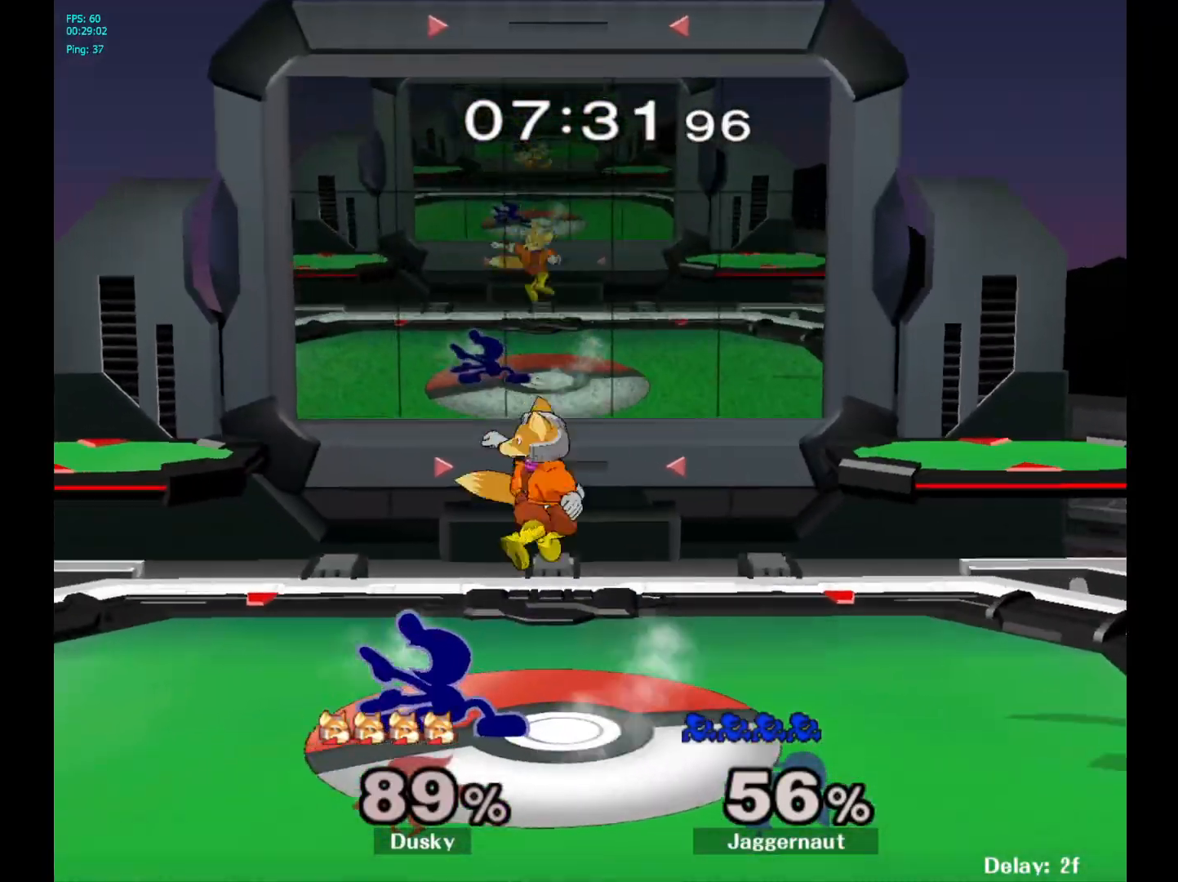
{"buttons": ["Y"], "left_stick": "right", "right_stick": "center", "events": [[350, "R1", "up"], [483, "Y", "down"], [500, "left_stick", "right"]]}
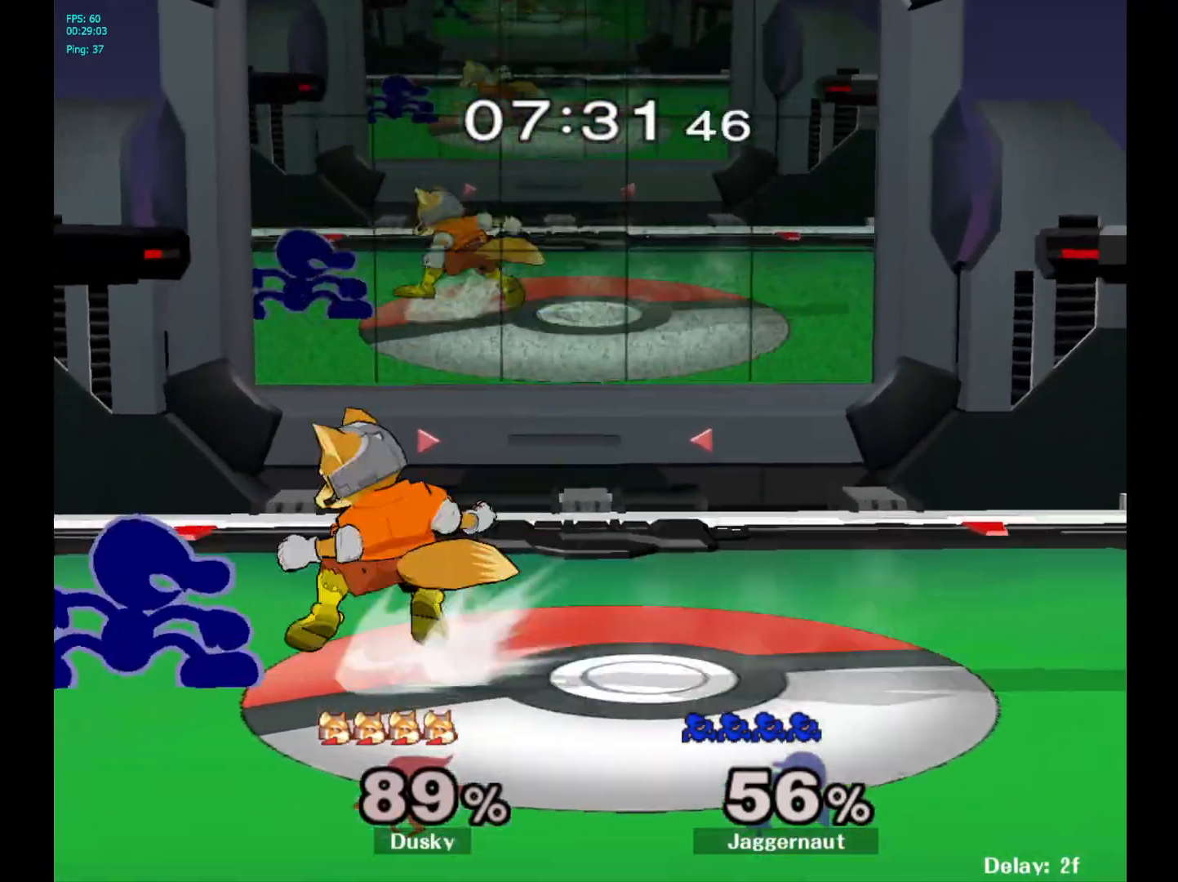
{"buttons": [], "left_stick": "center", "right_stick": "center", "events": [[17, "Y", "up"], [100, "A", "down"], [200, "A", "up"], [350, "left_stick", "center"]]}
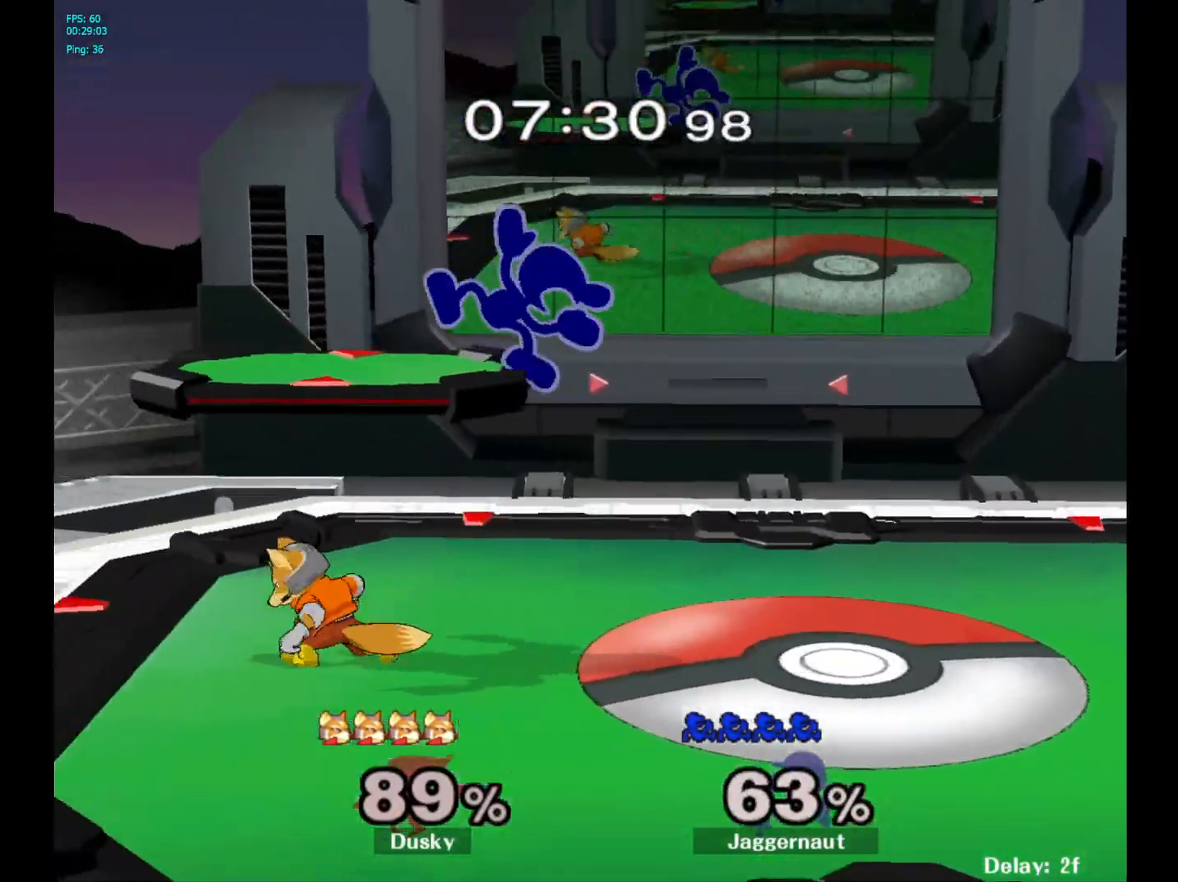
{"buttons": [], "left_stick": "up-right", "right_stick": "center", "events": [[67, "Y", "down"], [117, "left_stick", "up-right"], [150, "Y", "up"], [217, "Y", "down"], [283, "Y", "up"], [350, "Y", "down"], [467, "Y", "up"]]}
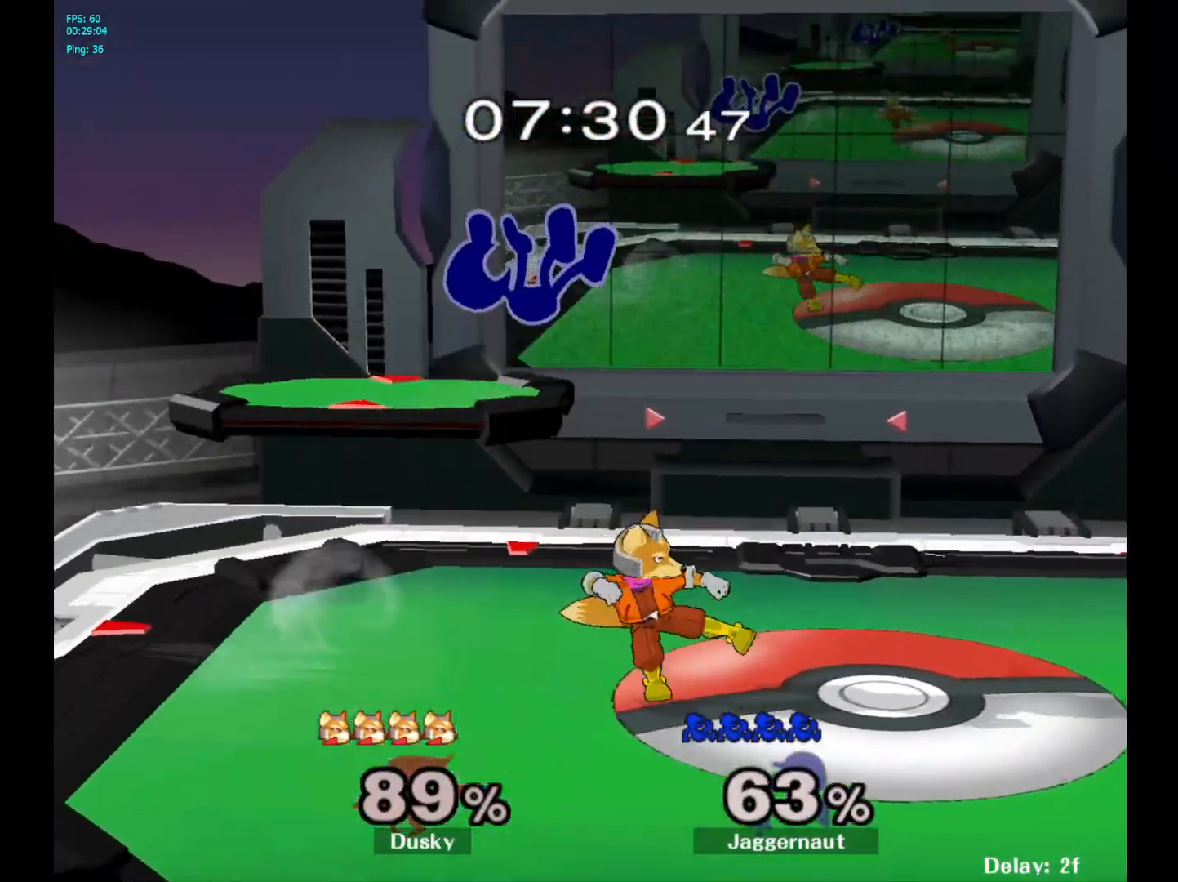
{"buttons": ["R1"], "left_stick": "center", "right_stick": "center", "events": [[67, "left_stick", "up"], [333, "R1", "down"], [400, "left_stick", "center"]]}
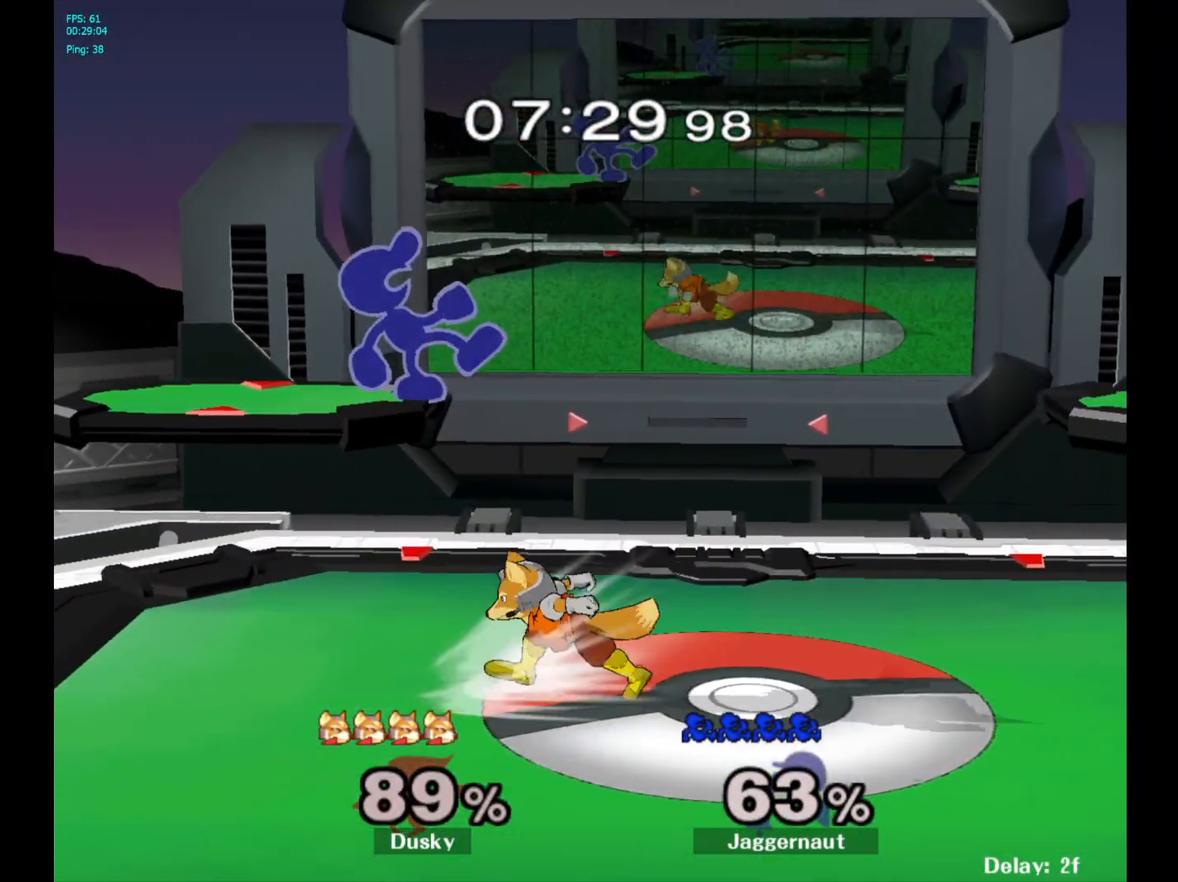
{"buttons": ["R1"], "left_stick": "center", "right_stick": "center", "events": []}
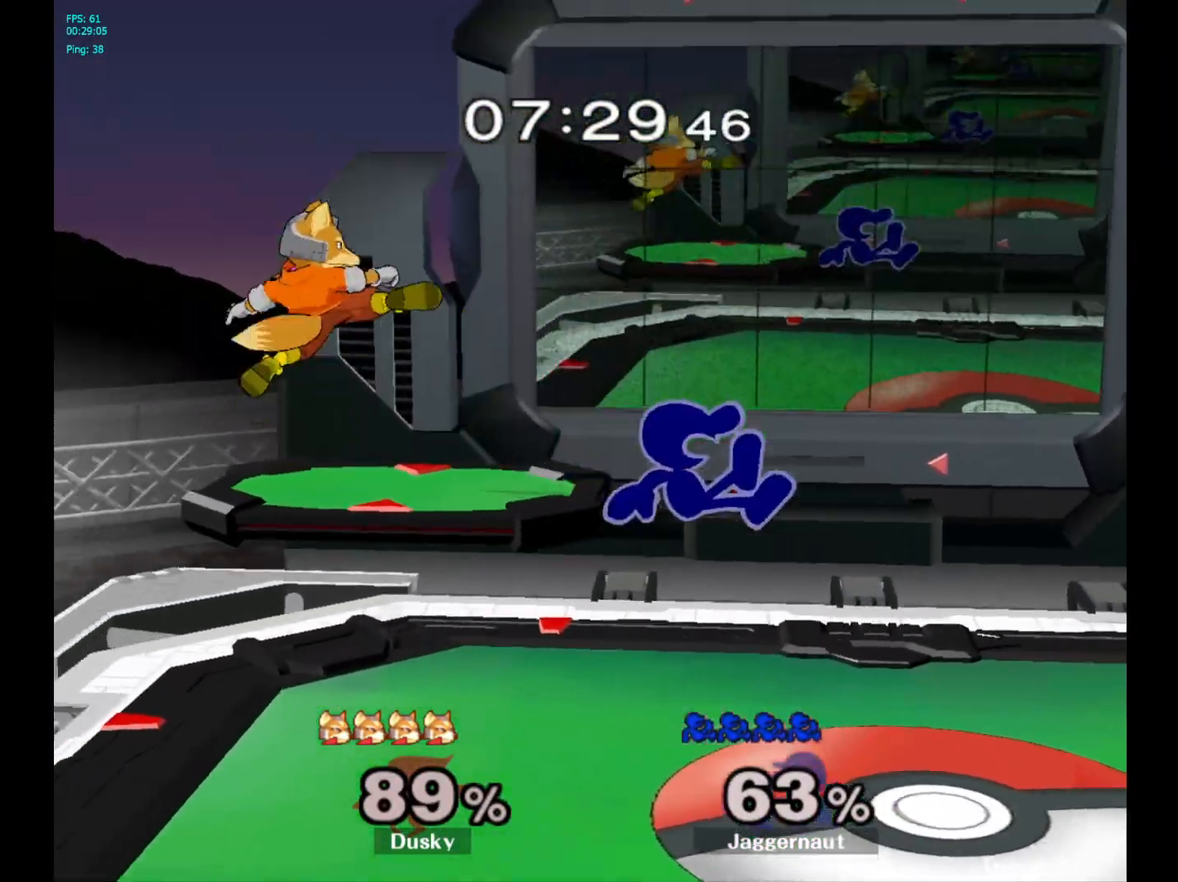
{"buttons": [], "left_stick": "right", "right_stick": "center", "events": [[167, "R1", "up"], [250, "Y", "down"], [267, "left_stick", "left"], [333, "A", "down"], [383, "Y", "up"], [483, "A", "up"], [483, "left_stick", "right"]]}
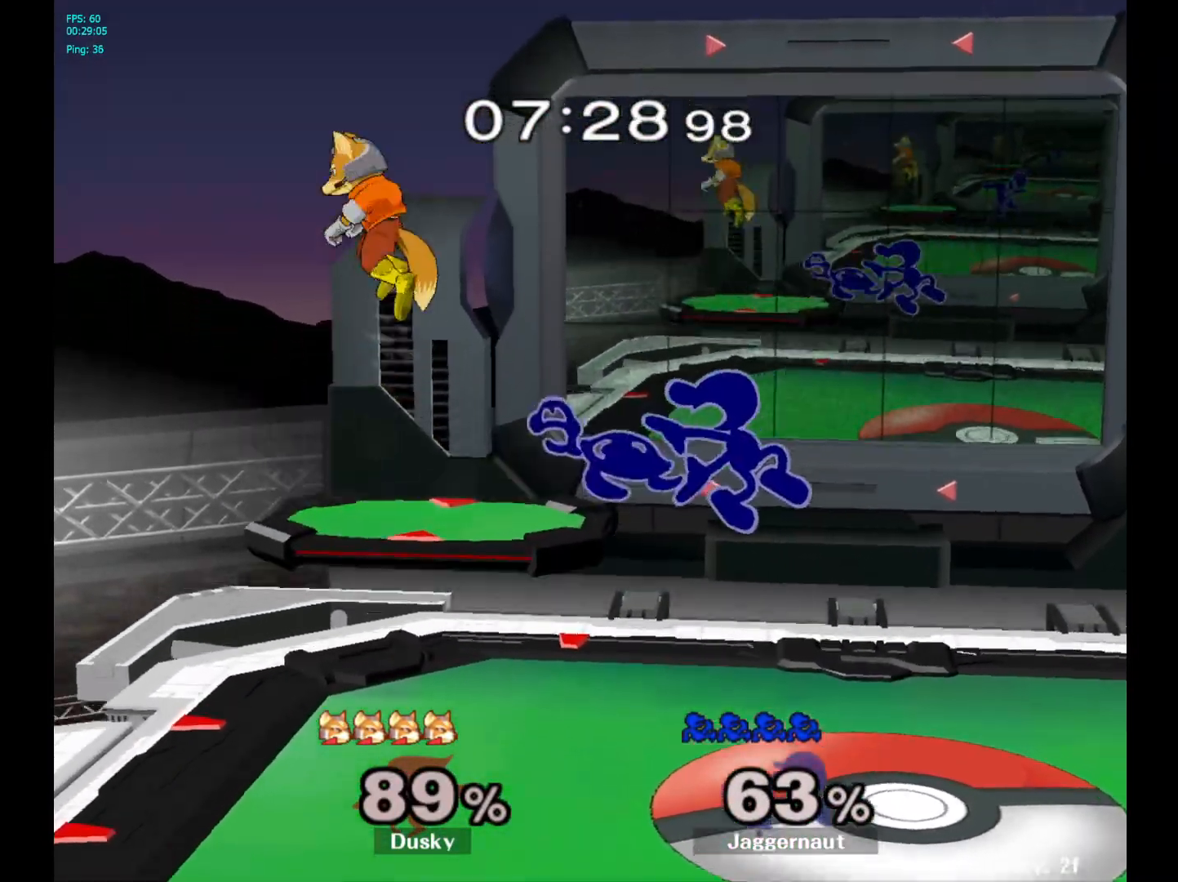
{"buttons": [], "left_stick": "right", "right_stick": "center", "events": []}
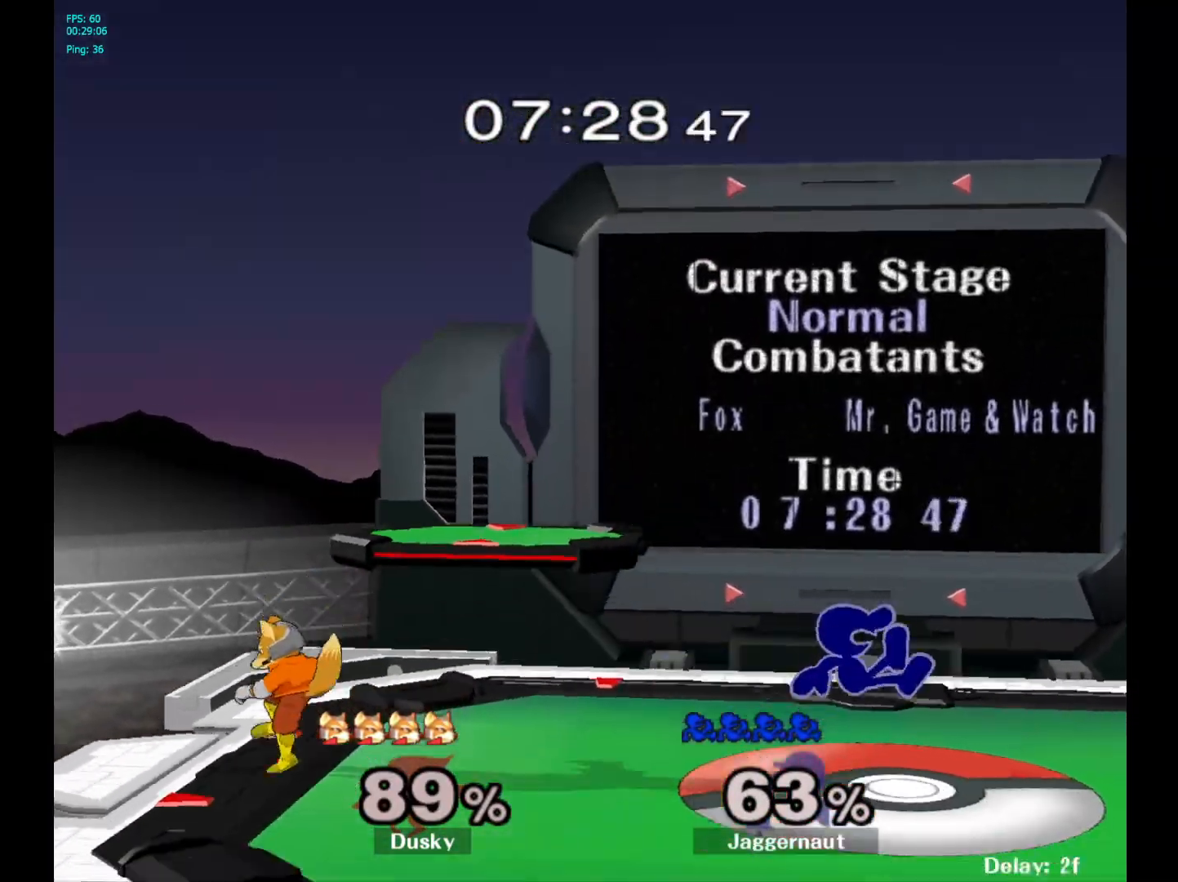
{"buttons": [], "left_stick": "right", "right_stick": "center", "events": [[33, "left_stick", "center"], [217, "Y", "down"], [250, "Y", "up"], [283, "left_stick", "left"], [350, "A", "down"], [433, "A", "up"], [483, "left_stick", "right"]]}
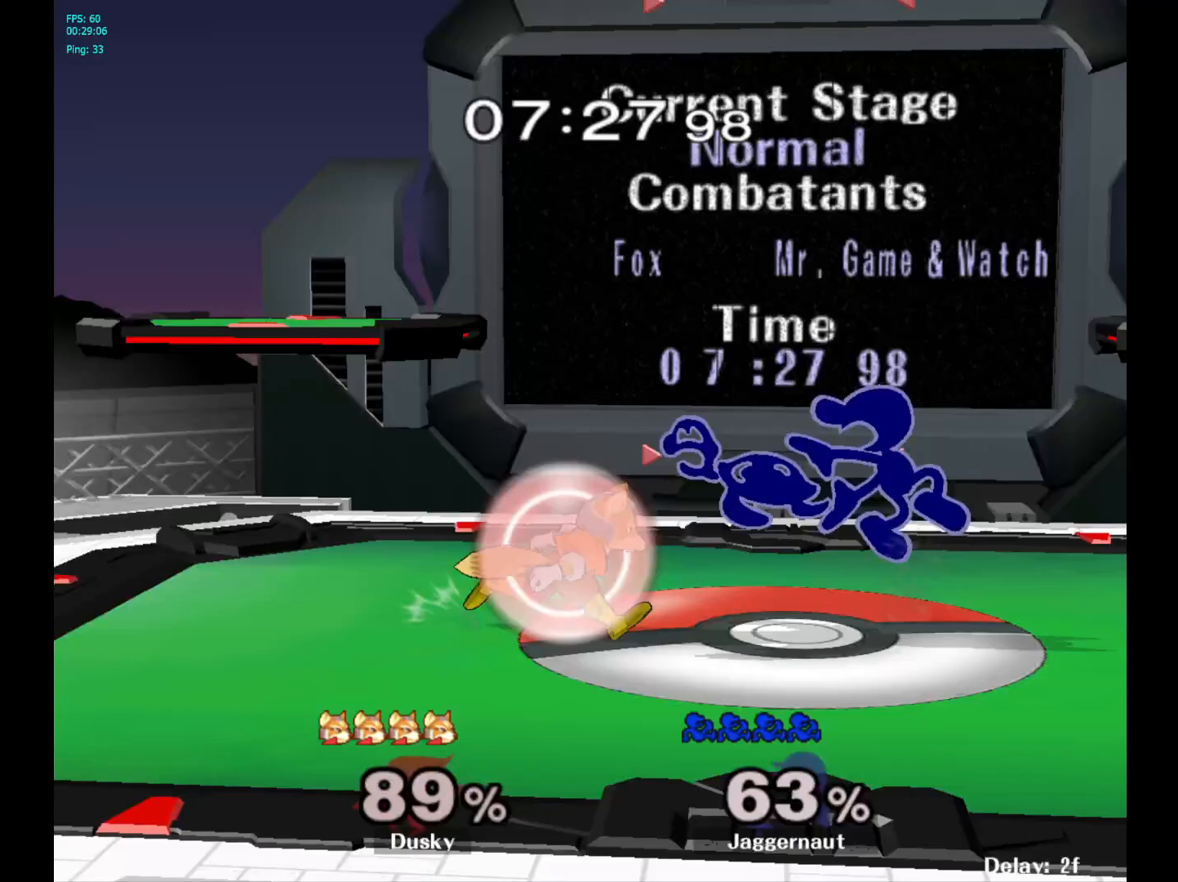
{"buttons": ["R1"], "left_stick": "right", "right_stick": "center", "events": [[333, "R1", "down"], [333, "left_stick", "up-right"], [500, "left_stick", "right"]]}
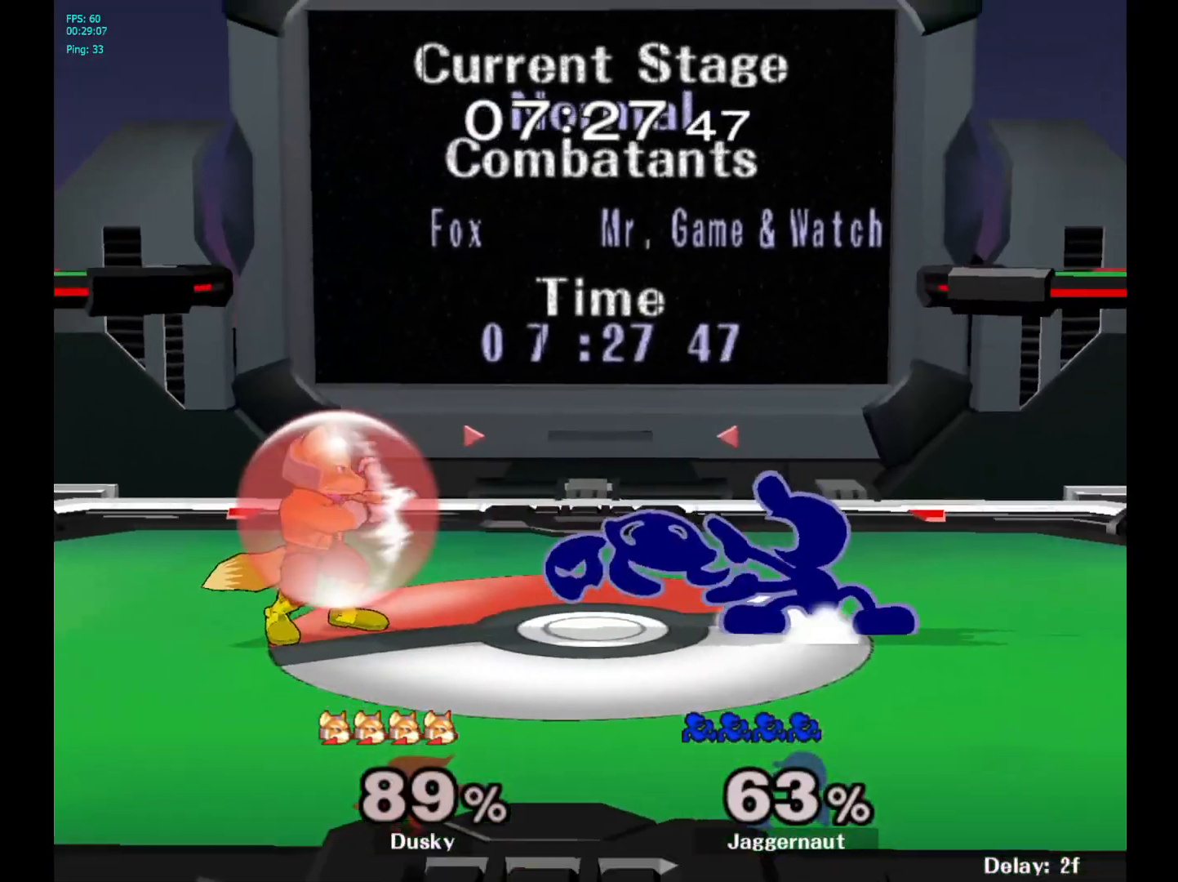
{"buttons": ["A"], "left_stick": "left", "right_stick": "center", "events": [[50, "R1", "up"], [117, "left_stick", "center"], [300, "Y", "down"], [300, "left_stick", "left"], [333, "Y", "up"], [417, "A", "down"]]}
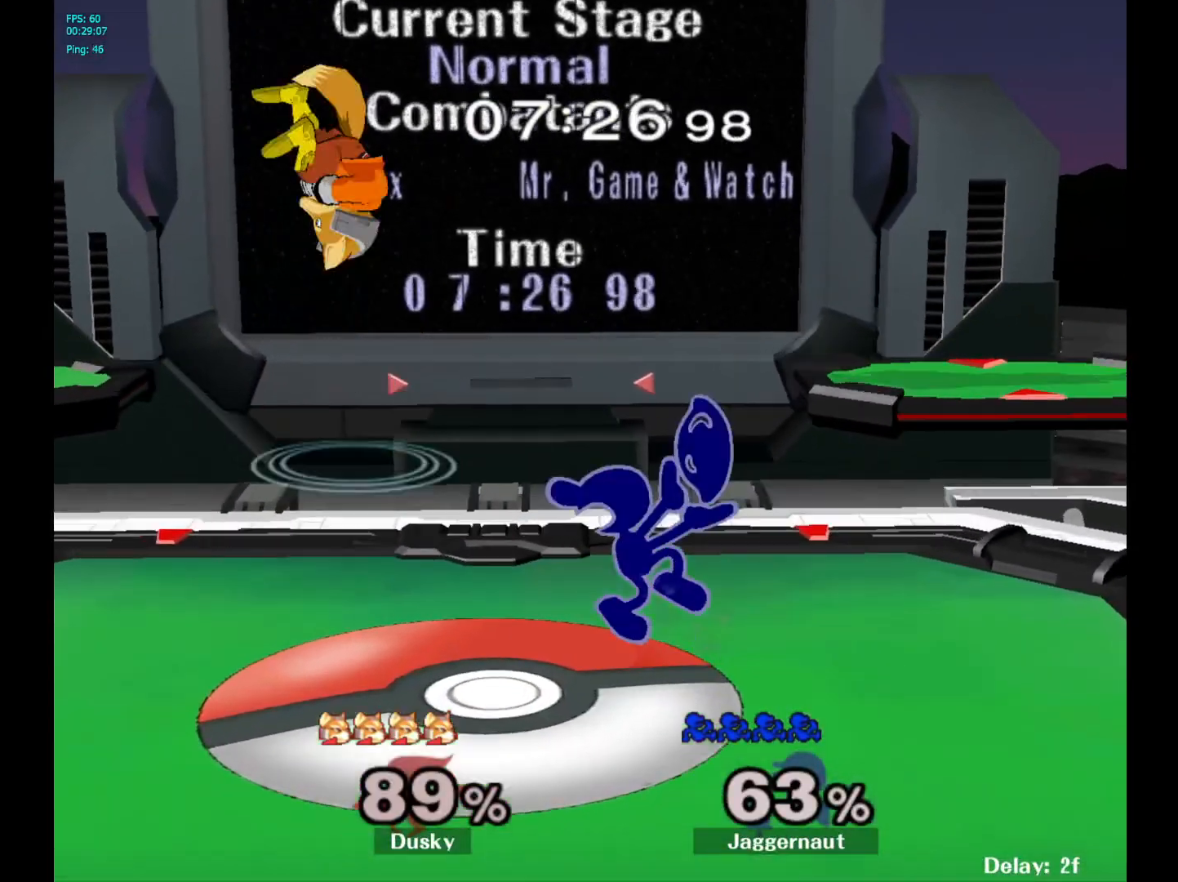
{"buttons": [], "left_stick": "down", "right_stick": "center", "events": [[33, "A", "up"], [267, "R1", "down"], [417, "left_stick", "down"], [450, "R1", "up"]]}
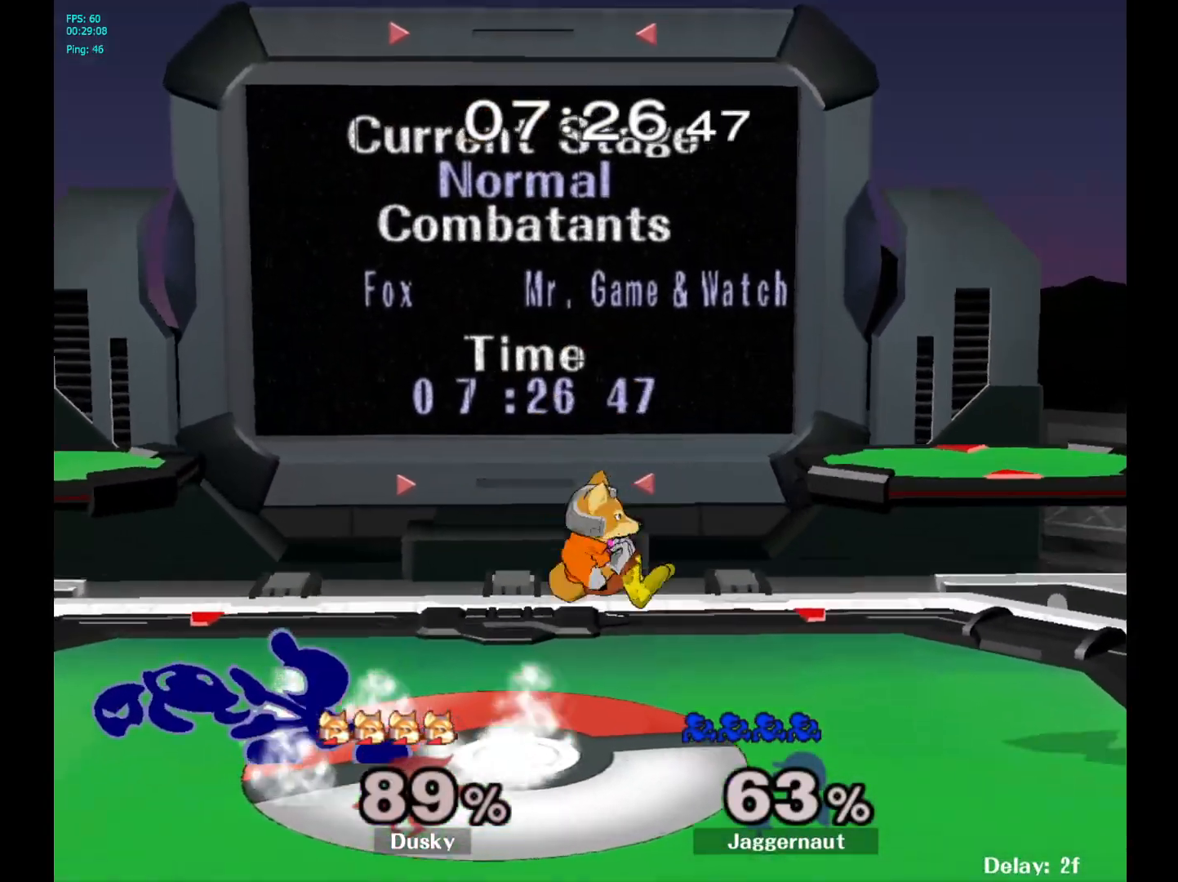
{"buttons": [], "left_stick": "down", "right_stick": "center", "events": [[167, "A", "down"], [283, "A", "up"], [317, "A", "down"], [450, "A", "up"]]}
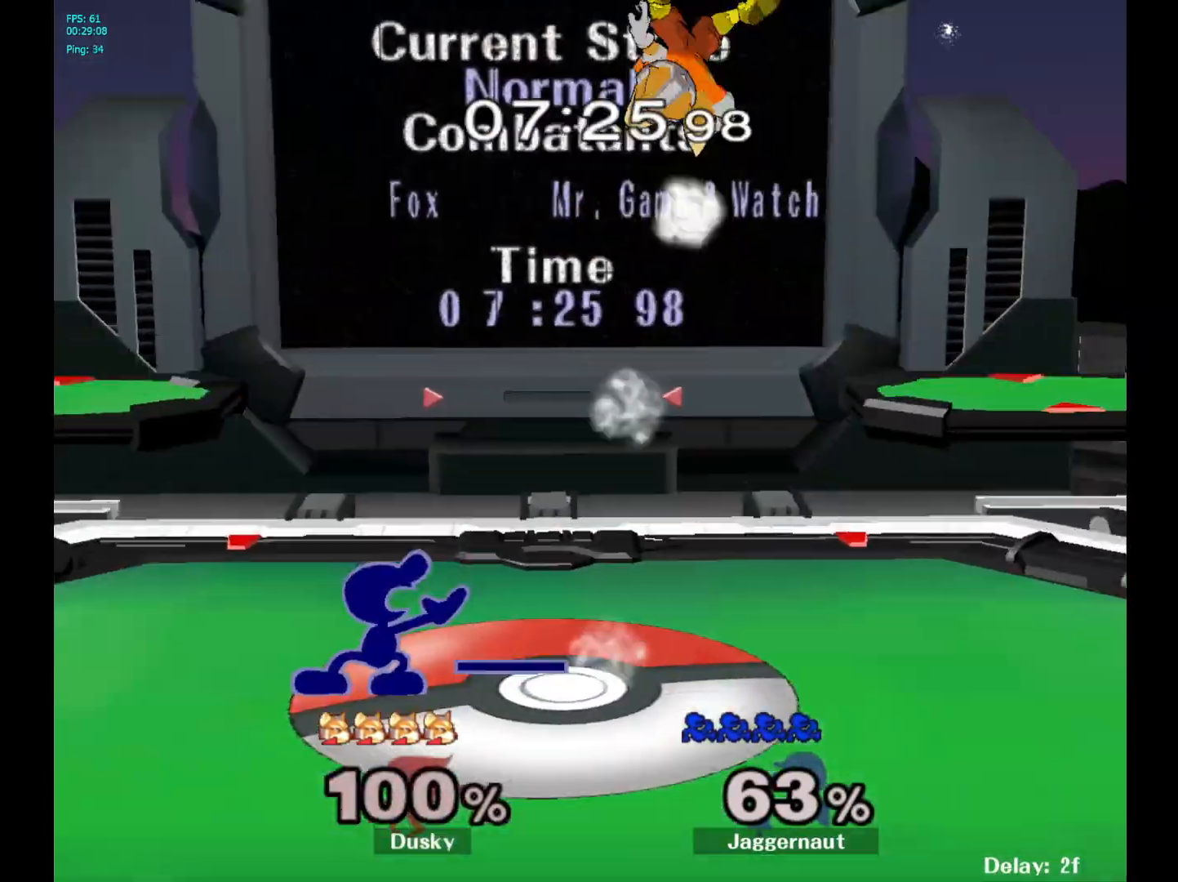
{"buttons": [], "left_stick": "right", "right_stick": "center", "events": [[50, "left_stick", "center"], [267, "left_stick", "right"], [283, "Y", "down"], [450, "Y", "up"]]}
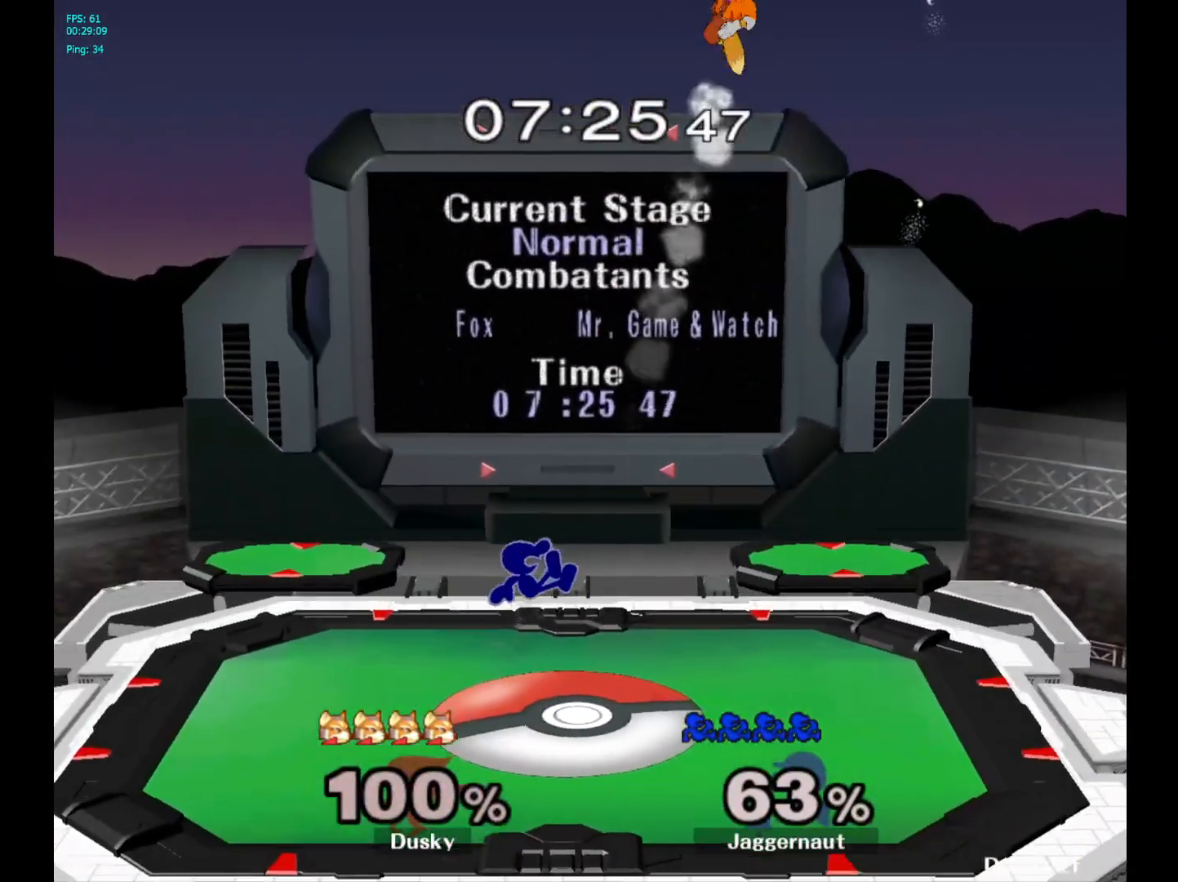
{"buttons": [], "left_stick": "down", "right_stick": "center", "events": [[183, "left_stick", "center"], [267, "left_stick", "down"]]}
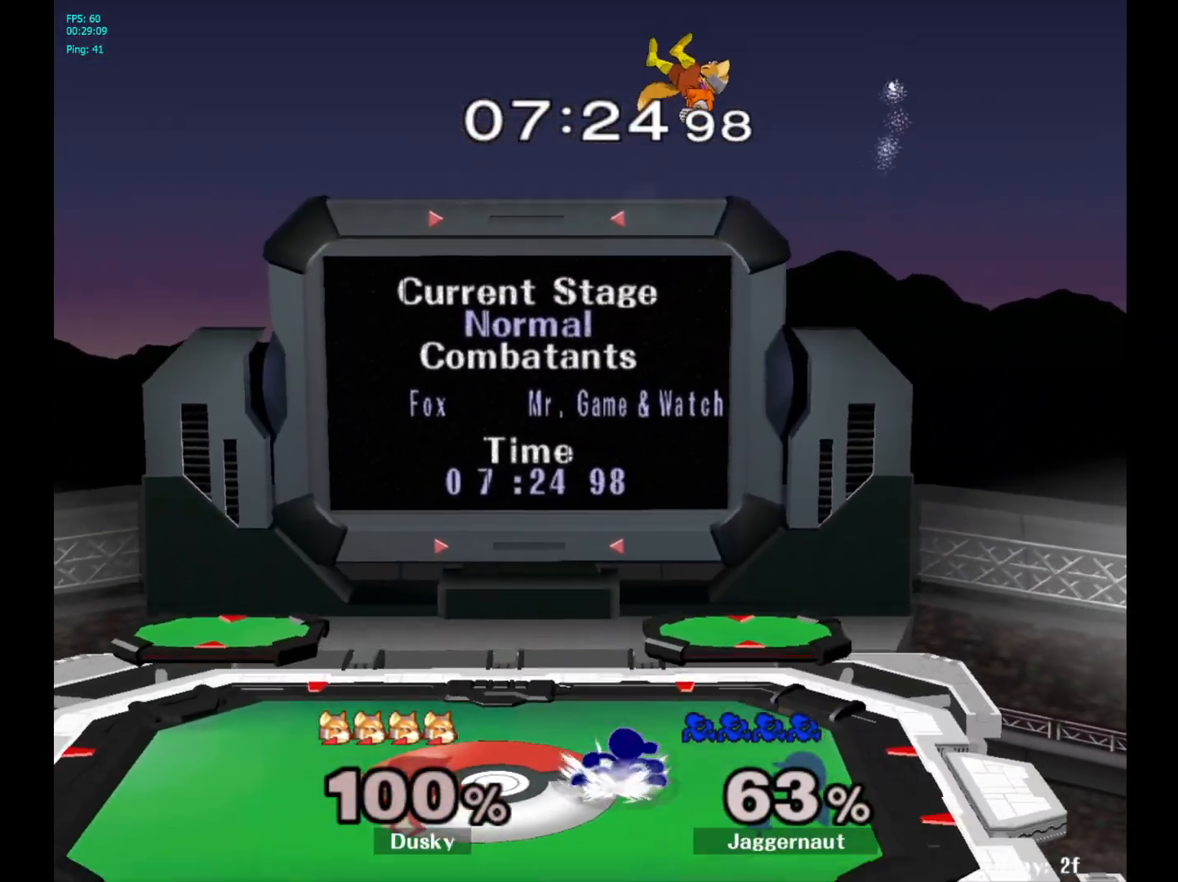
{"buttons": [], "left_stick": "center", "right_stick": "center", "events": [[17, "left_stick", "center"], [133, "left_stick", "right"], [183, "Y", "down"], [217, "left_stick", "down-left"], [267, "R1", "down"], [333, "Y", "up"], [350, "left_stick", "center"], [383, "R1", "up"]]}
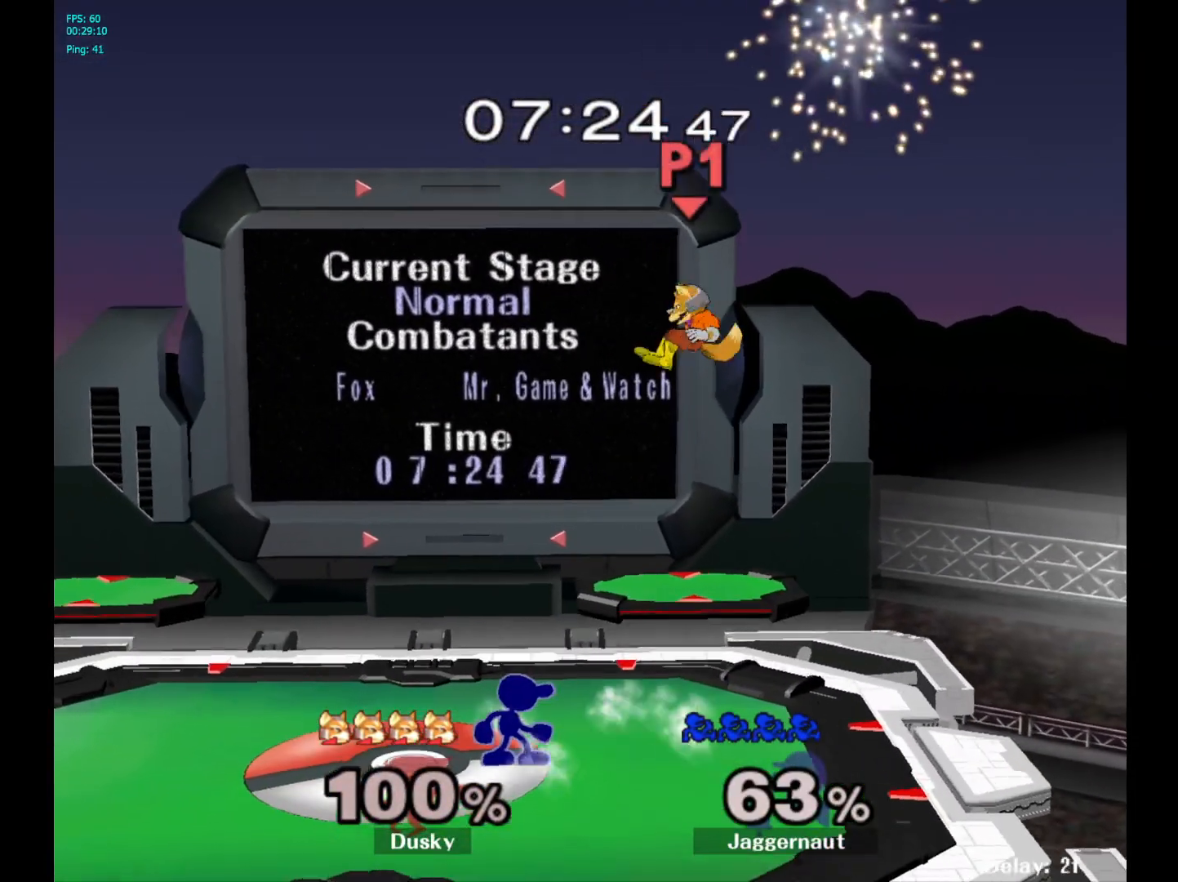
{"buttons": ["Y"], "left_stick": "left", "right_stick": "center", "events": [[133, "left_stick", "right"], [200, "left_stick", "center"], [417, "Y", "down"], [433, "left_stick", "left"]]}
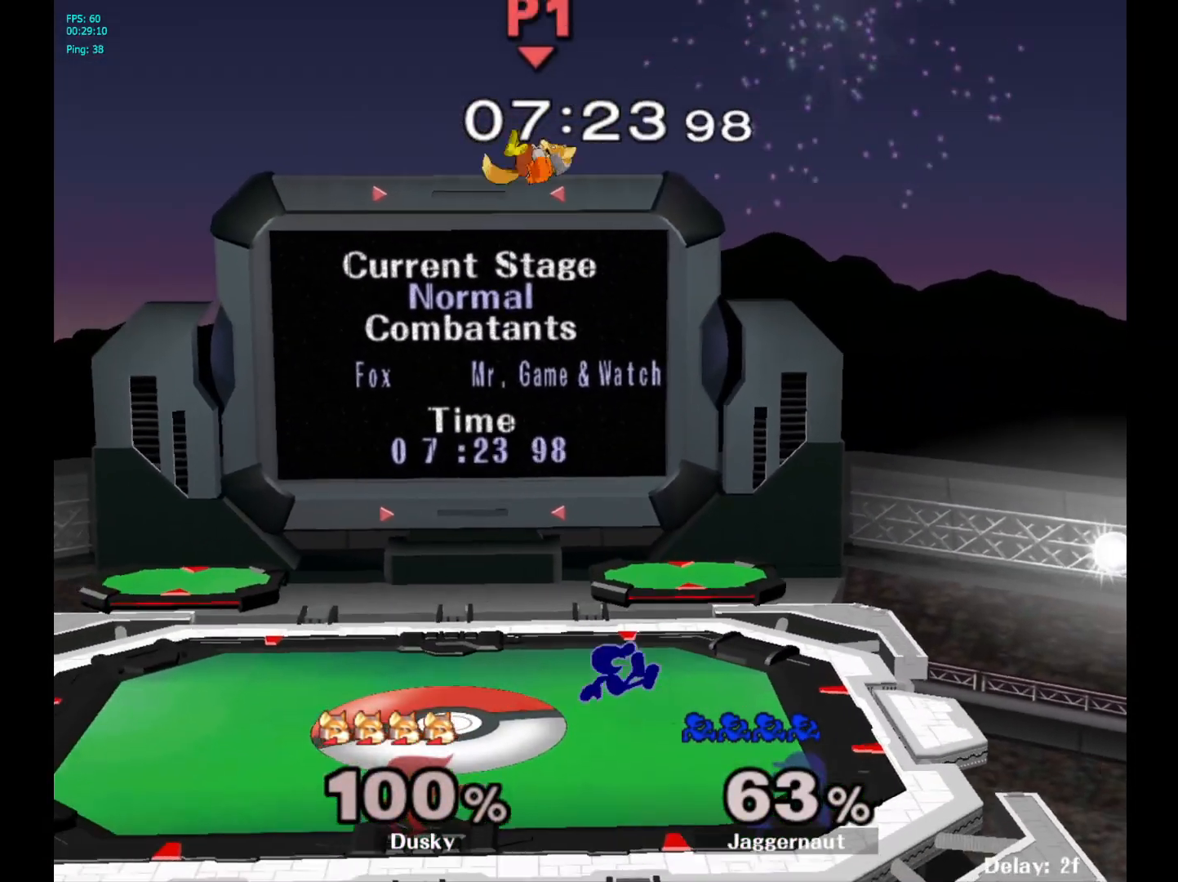
{"buttons": [], "left_stick": "left", "right_stick": "center", "events": [[17, "A", "down"], [33, "left_stick", "center"], [83, "Y", "up"], [167, "A", "up"], [267, "left_stick", "left"]]}
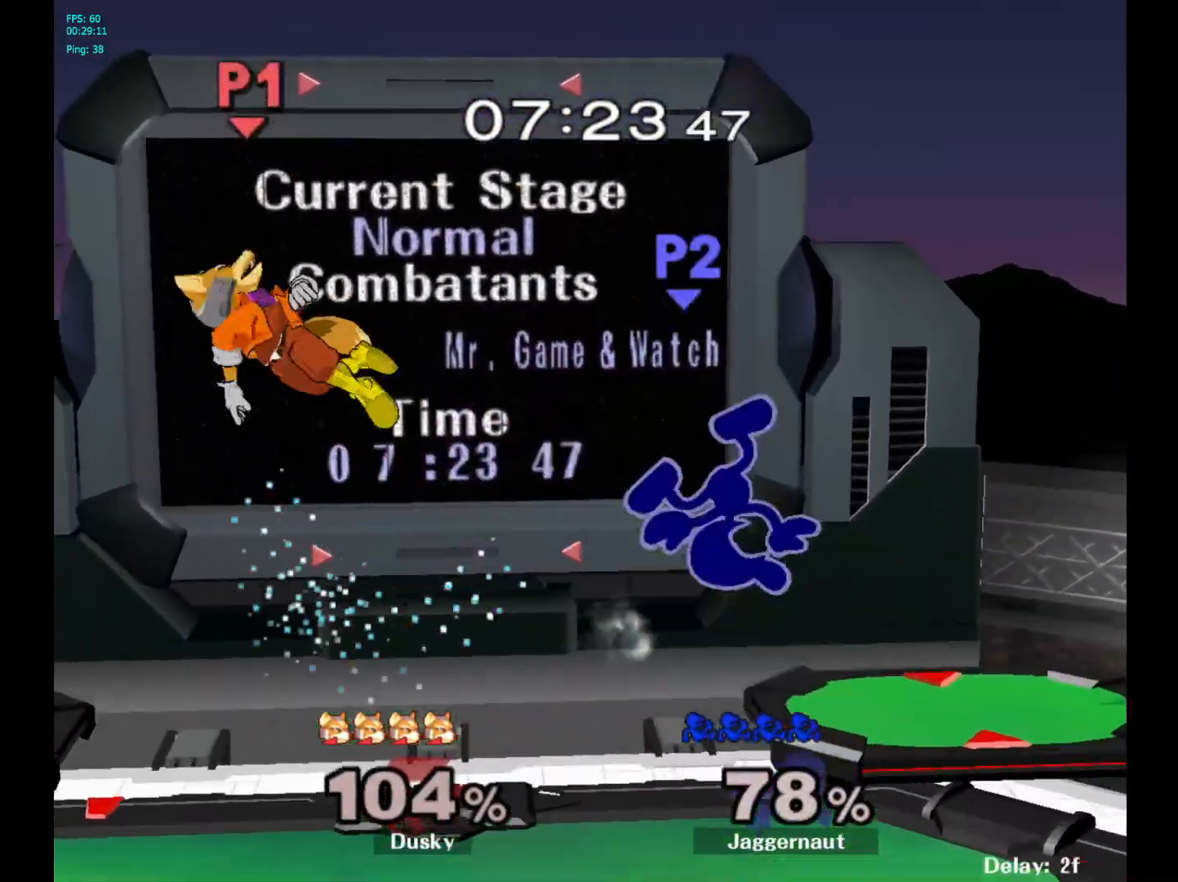
{"buttons": [], "left_stick": "right", "right_stick": "center", "events": [[350, "left_stick", "center"], [483, "left_stick", "right"]]}
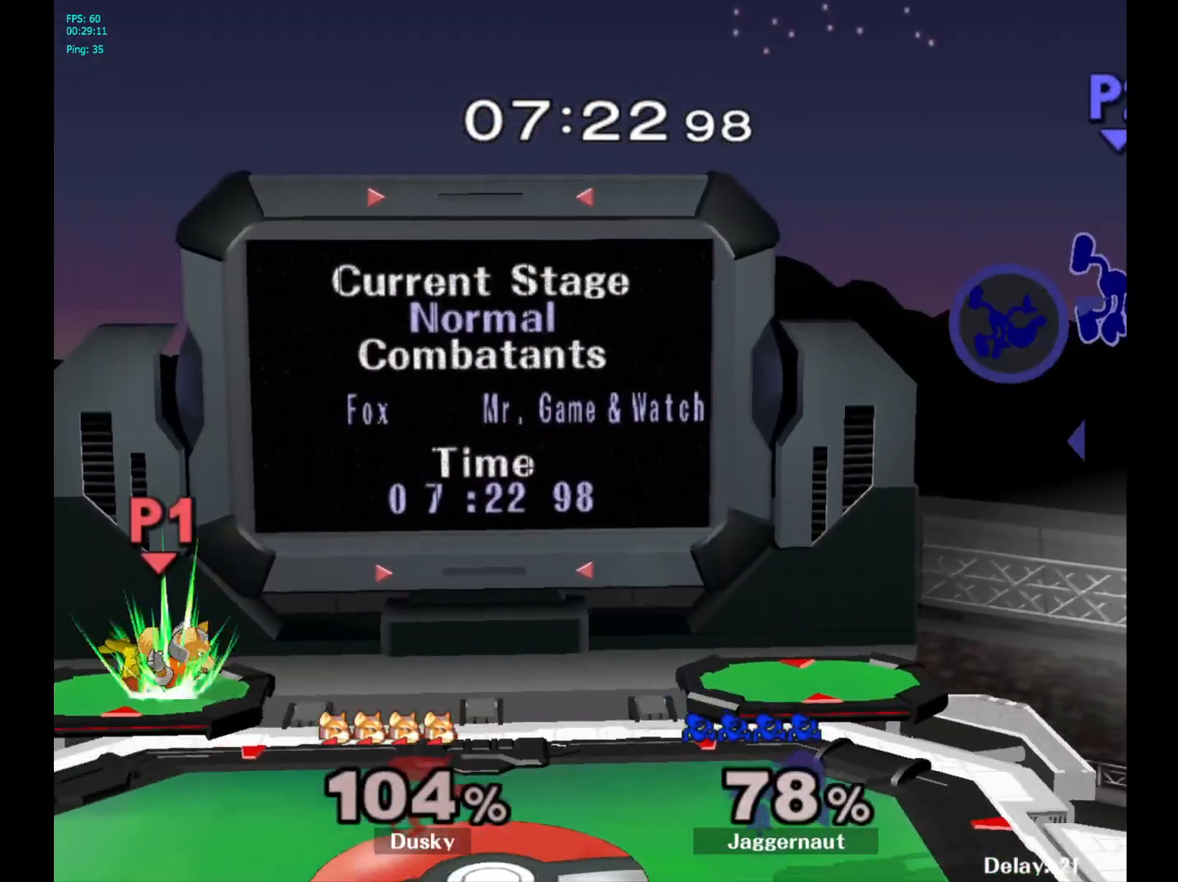
{"buttons": [], "left_stick": "left", "right_stick": "center", "events": [[50, "left_stick", "left"], [167, "left_stick", "center"], [233, "left_stick", "left"], [367, "left_stick", "center"], [433, "left_stick", "left"]]}
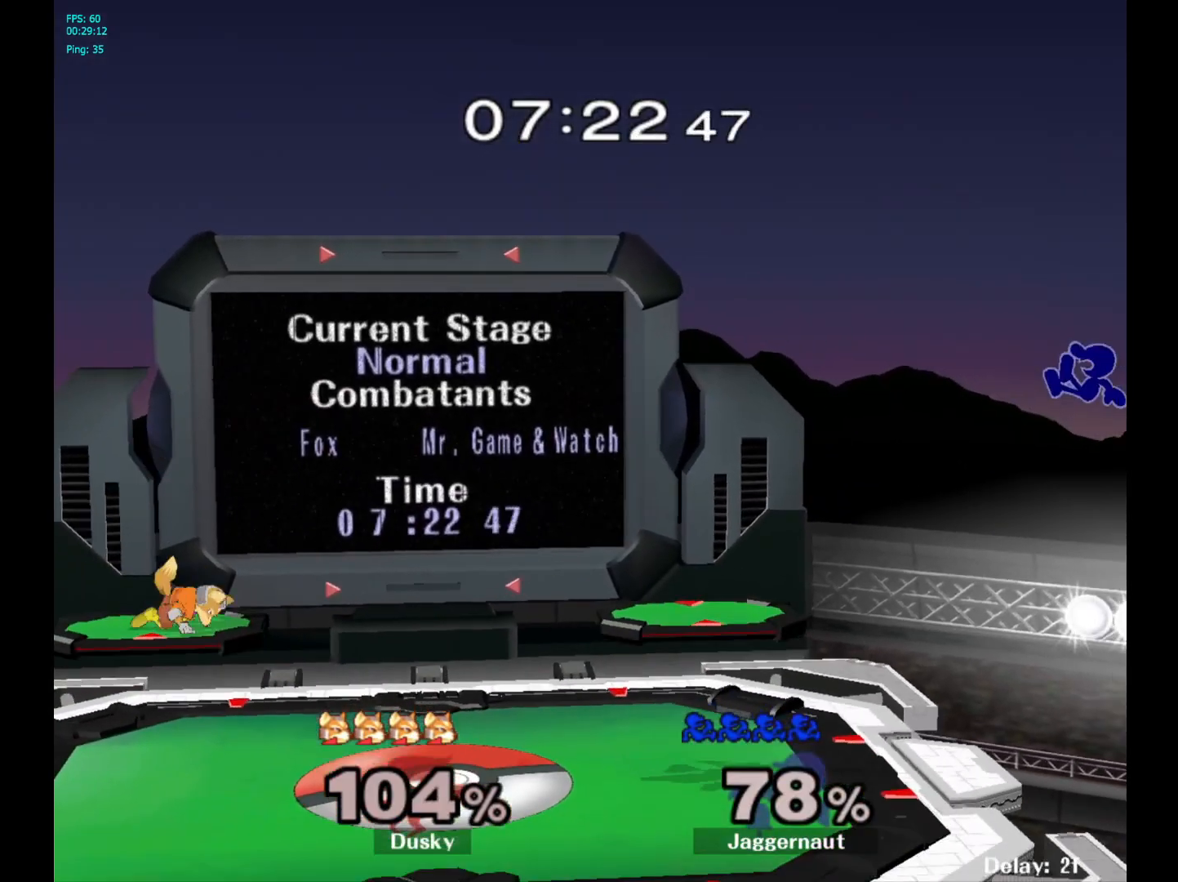
{"buttons": [], "left_stick": "center", "right_stick": "center", "events": [[250, "left_stick", "down-left"], [450, "left_stick", "center"]]}
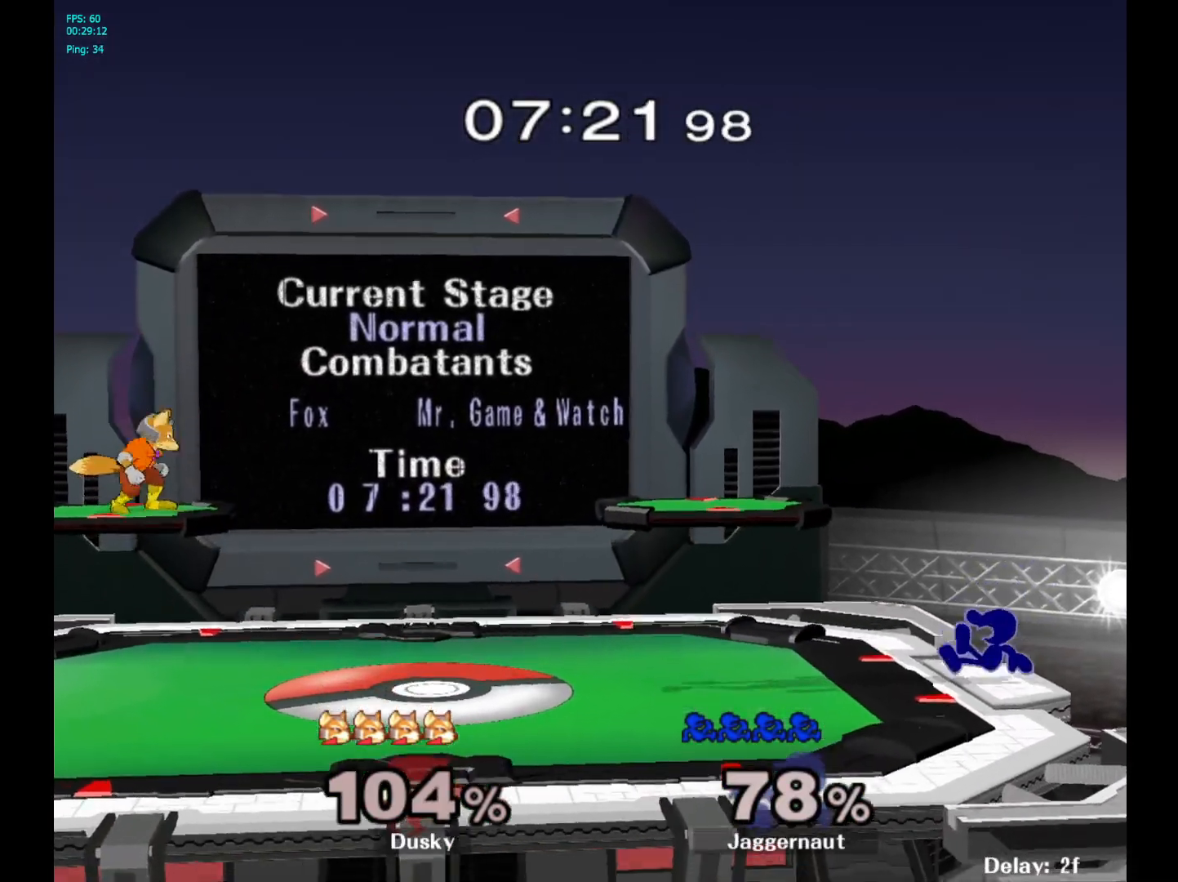
{"buttons": ["Y", "R1"], "left_stick": "down-left", "right_stick": "center", "events": [[50, "left_stick", "left"], [133, "Y", "down"], [200, "Y", "up"], [267, "Y", "down"], [317, "left_stick", "down-left"], [467, "R1", "down"]]}
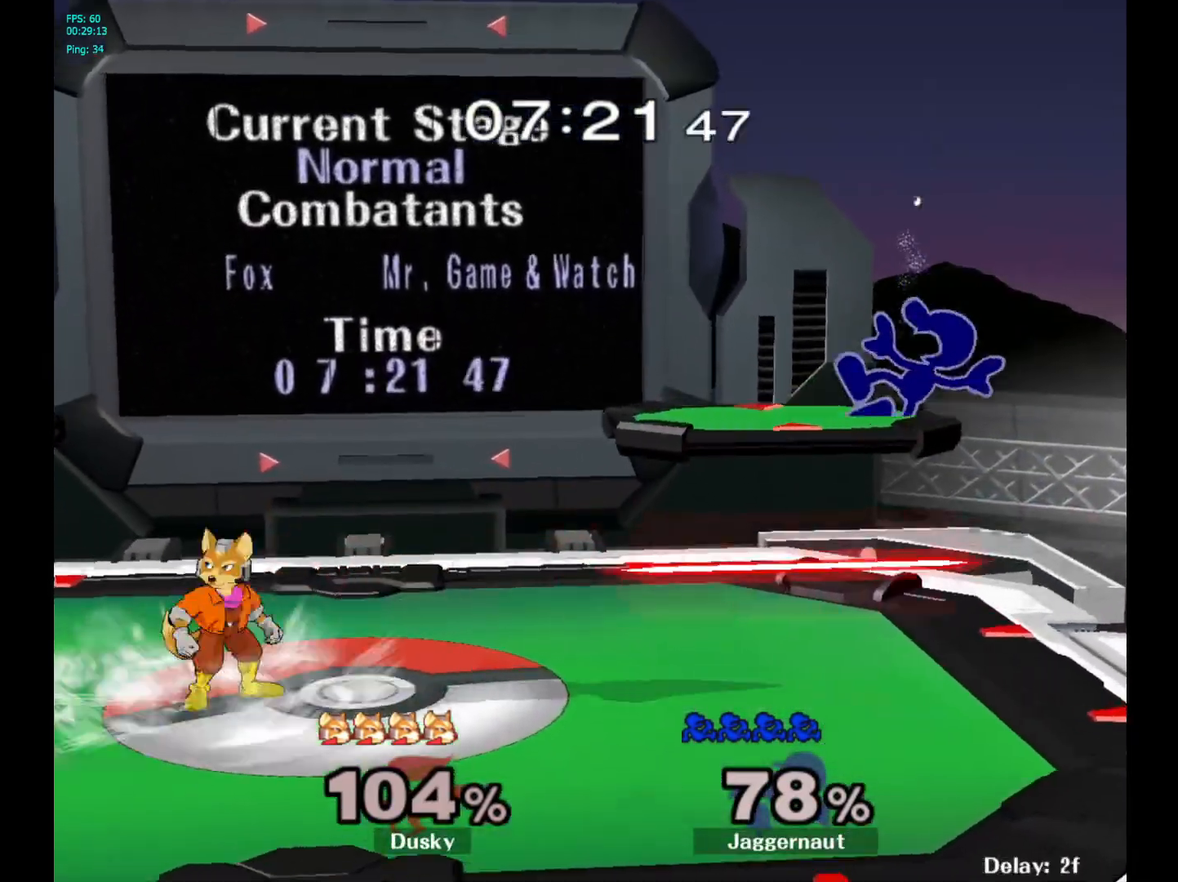
{"buttons": [], "left_stick": "down-left", "right_stick": "left", "events": [[33, "left_stick", "left"], [67, "Y", "up"], [417, "left_stick", "down-left"], [450, "right_stick", "left"], [500, "R1", "up"]]}
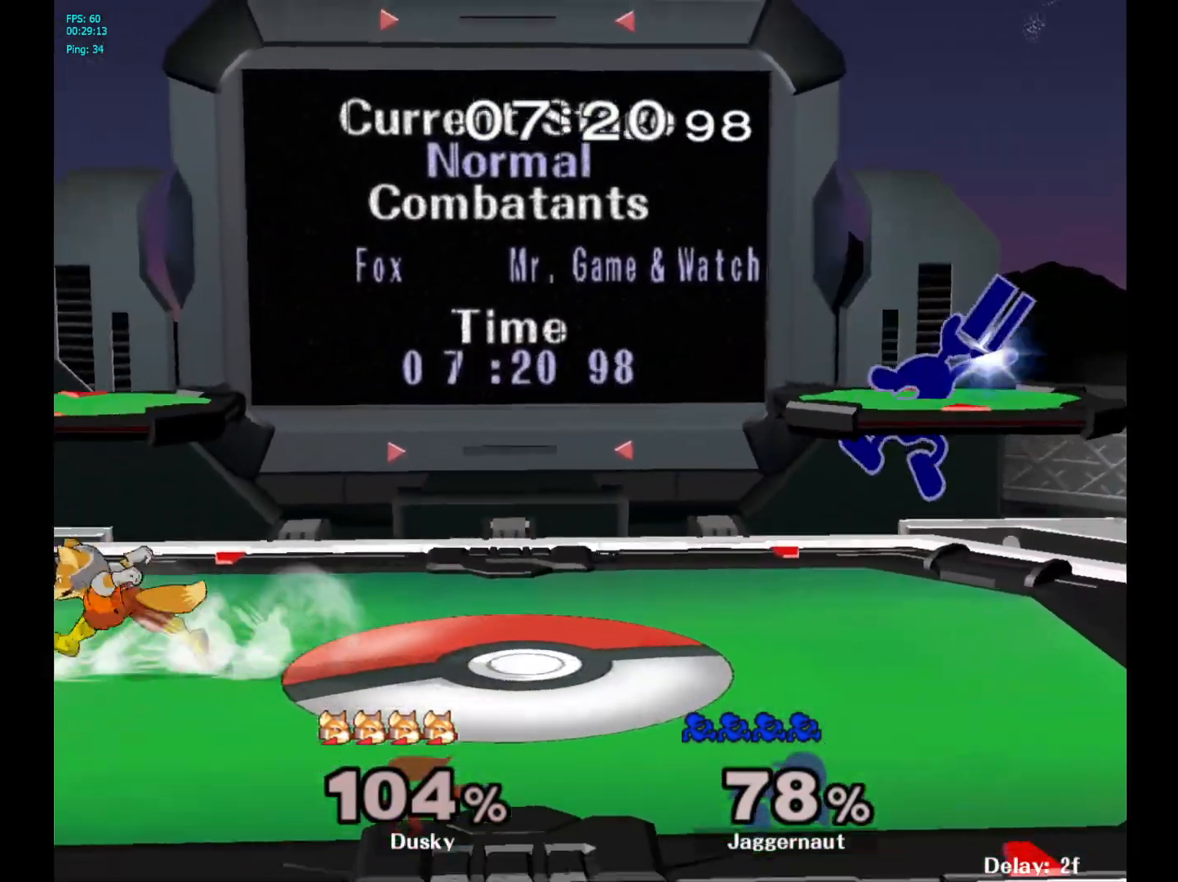
{"buttons": [], "left_stick": "down", "right_stick": "center", "events": [[83, "left_stick", "down"], [100, "right_stick", "center"], [183, "R1", "down"], [317, "R1", "up"]]}
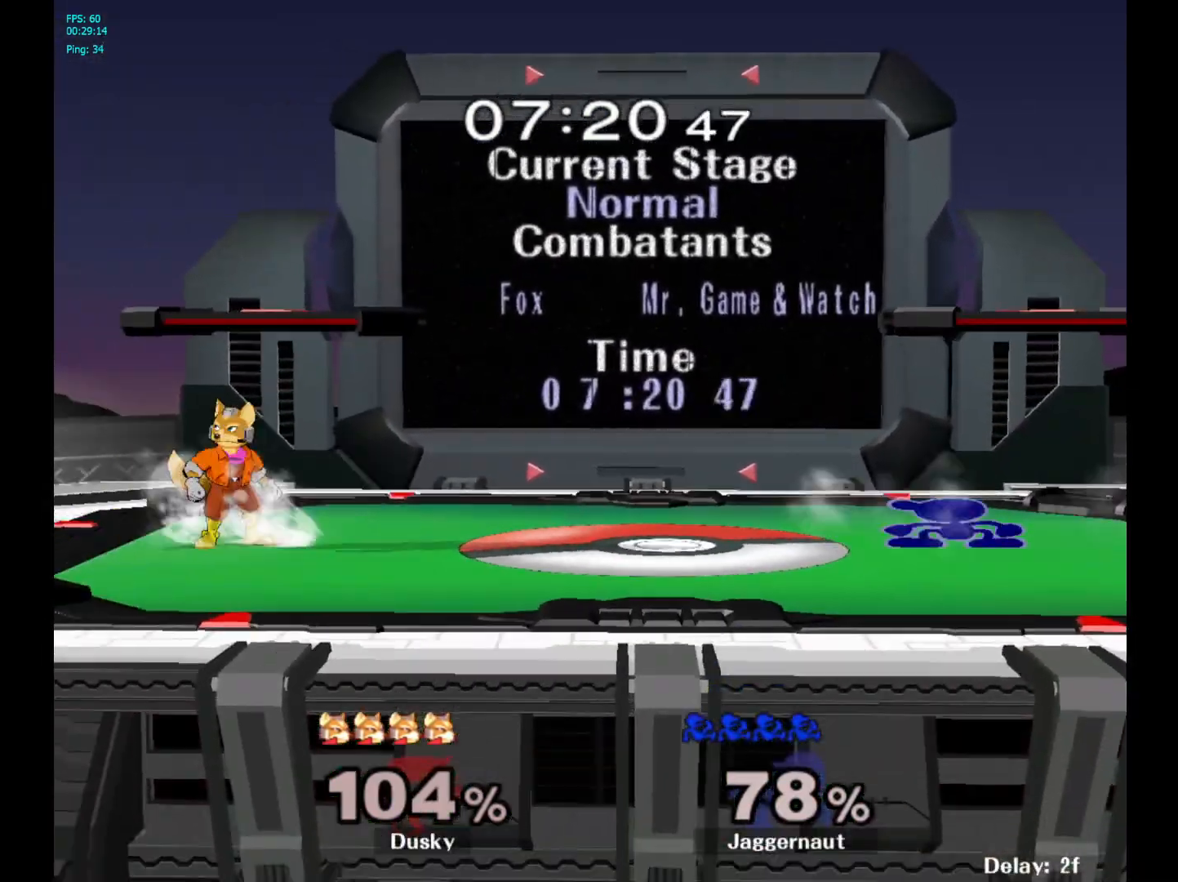
{"buttons": ["Y"], "left_stick": "center", "right_stick": "center", "events": [[167, "left_stick", "down-right"], [217, "Y", "down"], [283, "R1", "down"], [367, "Y", "up"], [400, "left_stick", "center"], [417, "R1", "up"], [500, "Y", "down"]]}
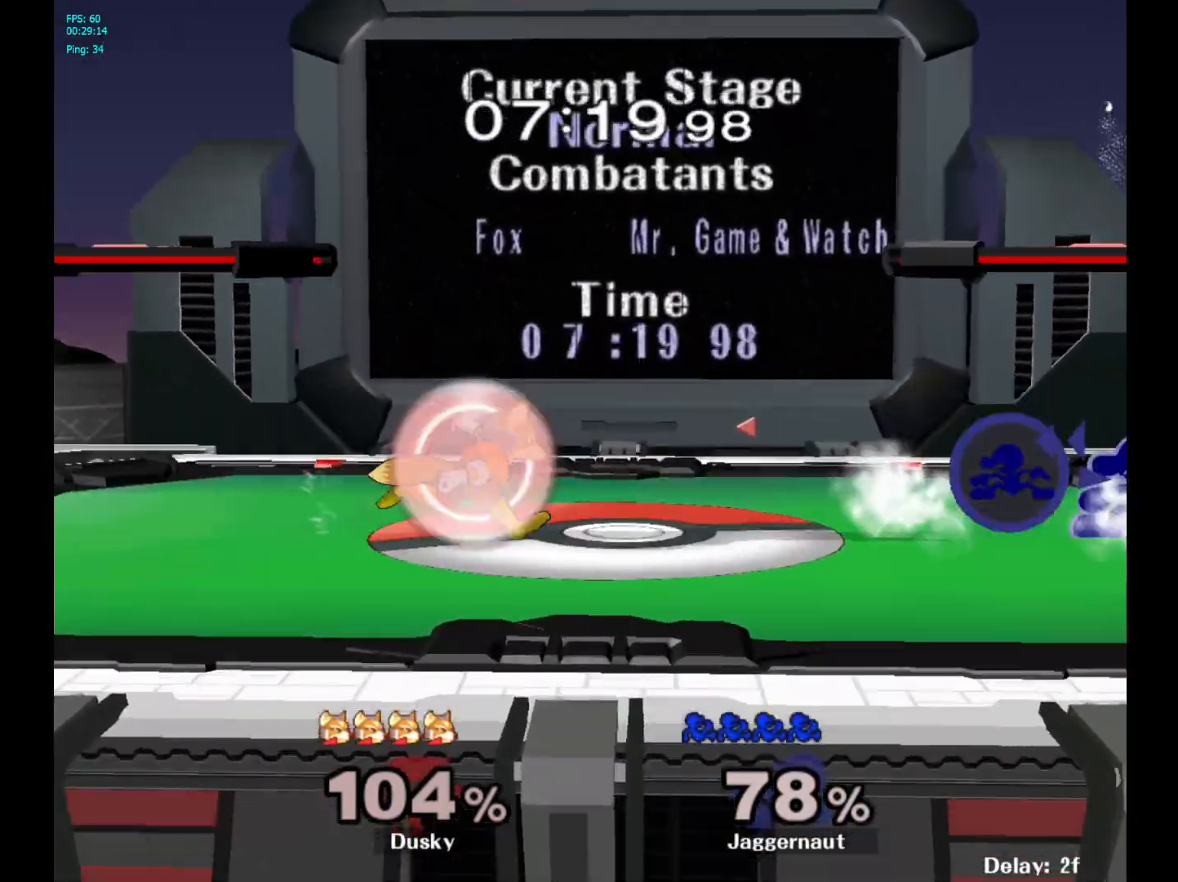
{"buttons": ["Y"], "left_stick": "center", "right_stick": "center", "events": [[100, "Y", "up"], [133, "left_stick", "left"], [150, "Y", "down"], [233, "left_stick", "down-left"], [317, "R1", "down"], [367, "Y", "up"], [400, "left_stick", "center"], [417, "R1", "up"], [500, "Y", "down"]]}
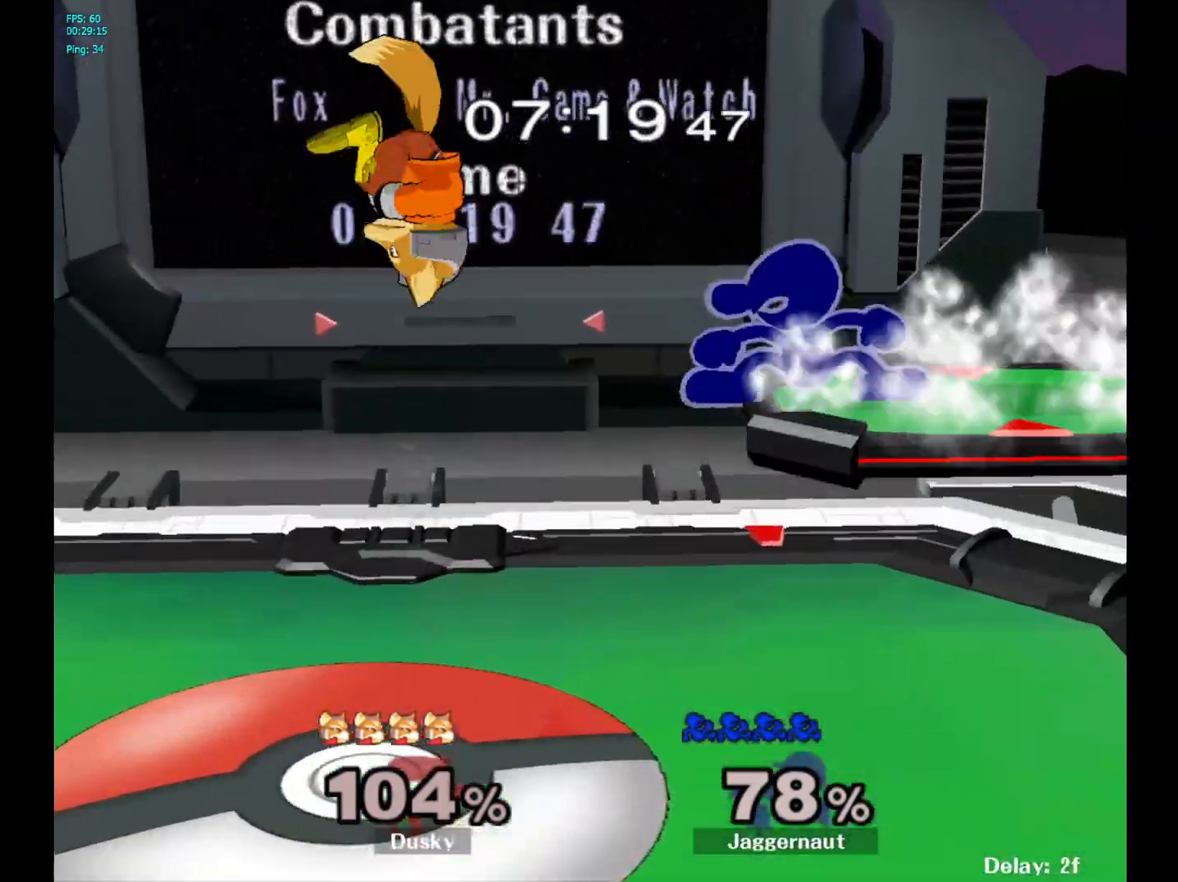
{"buttons": [], "left_stick": "up-left", "right_stick": "center", "events": [[200, "Y", "up"], [317, "left_stick", "left"], [450, "left_stick", "up-left"]]}
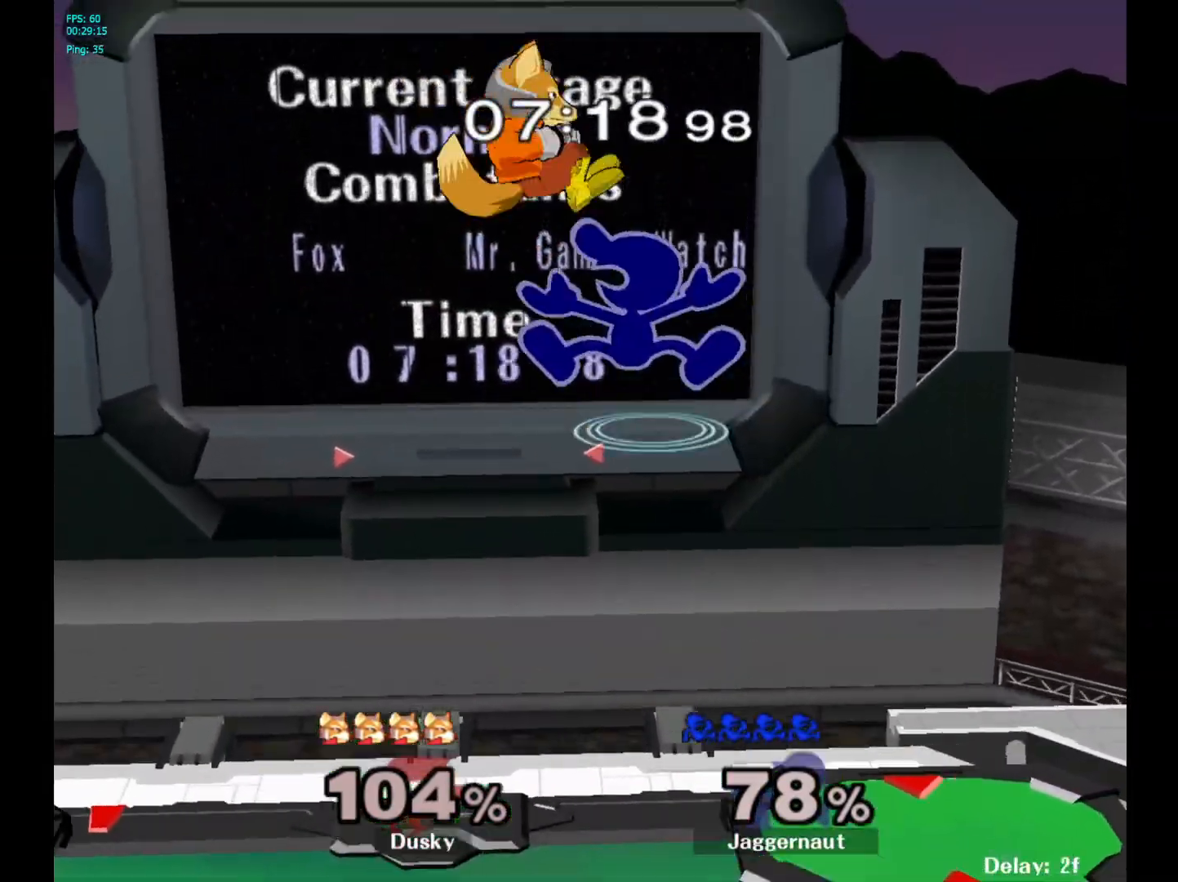
{"buttons": [], "left_stick": "center", "right_stick": "center", "events": [[33, "right_stick", "down-left"], [67, "left_stick", "right"], [83, "right_stick", "up-left"], [133, "right_stick", "center"], [300, "left_stick", "up-left"], [483, "left_stick", "center"]]}
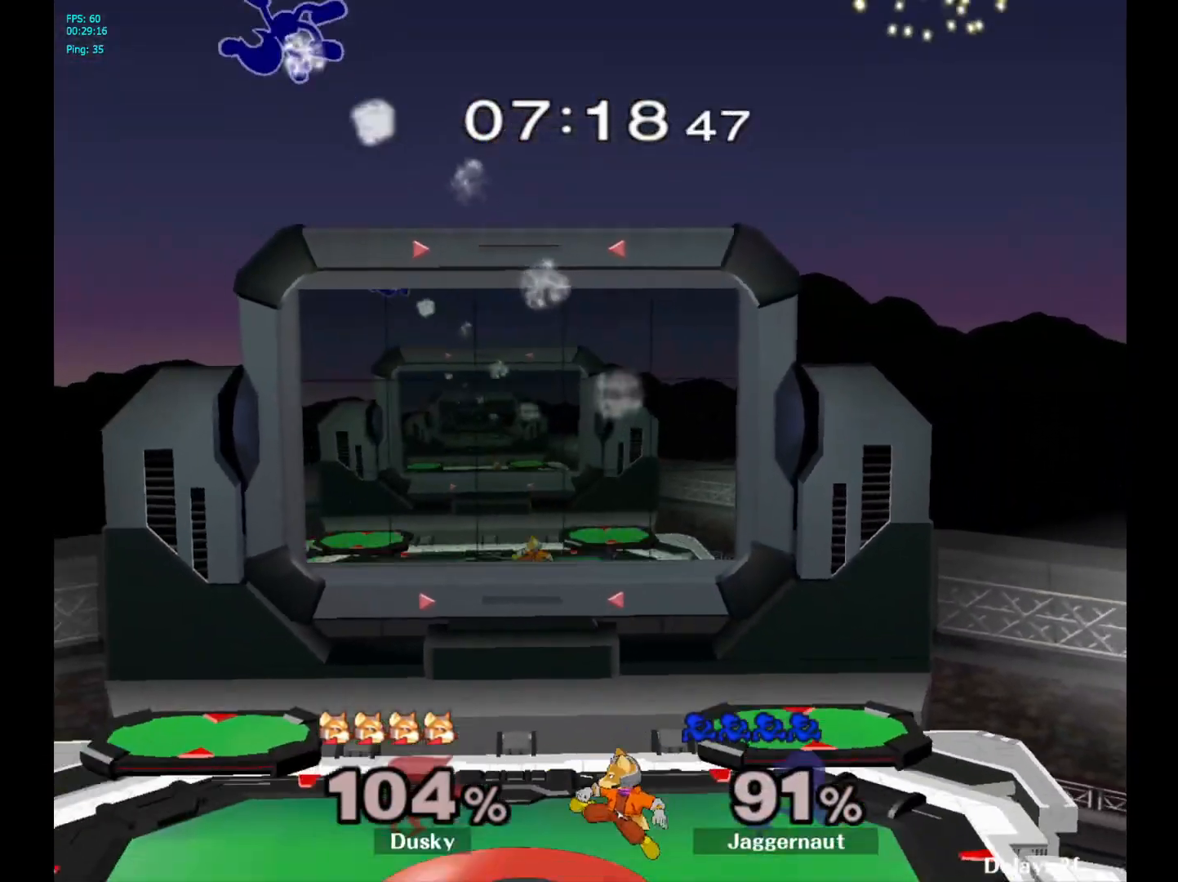
{"buttons": [], "left_stick": "right", "right_stick": "center", "events": [[100, "left_stick", "right"], [283, "left_stick", "center"], [383, "left_stick", "right"]]}